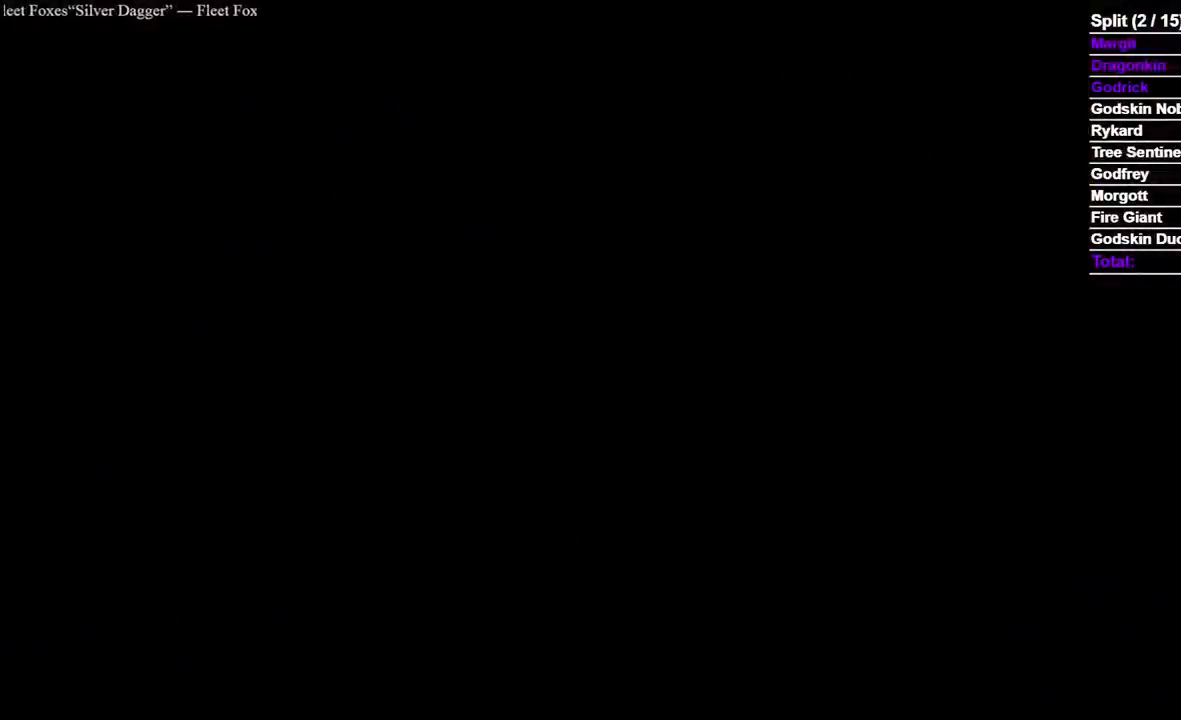
Gameplay with a controller (Xbox layout); each line is a JSON object with the inputs held at the frame after it (dt_ms = milliseconds from this image to that frame). "events" lists button and stick changes between this image and that frame as [ms after this image, input, new state], when the widget could be followed in between. Not read: START.
{"dt_ms": 500, "buttons": [], "left_stick": "center", "right_stick": "center", "events": []}
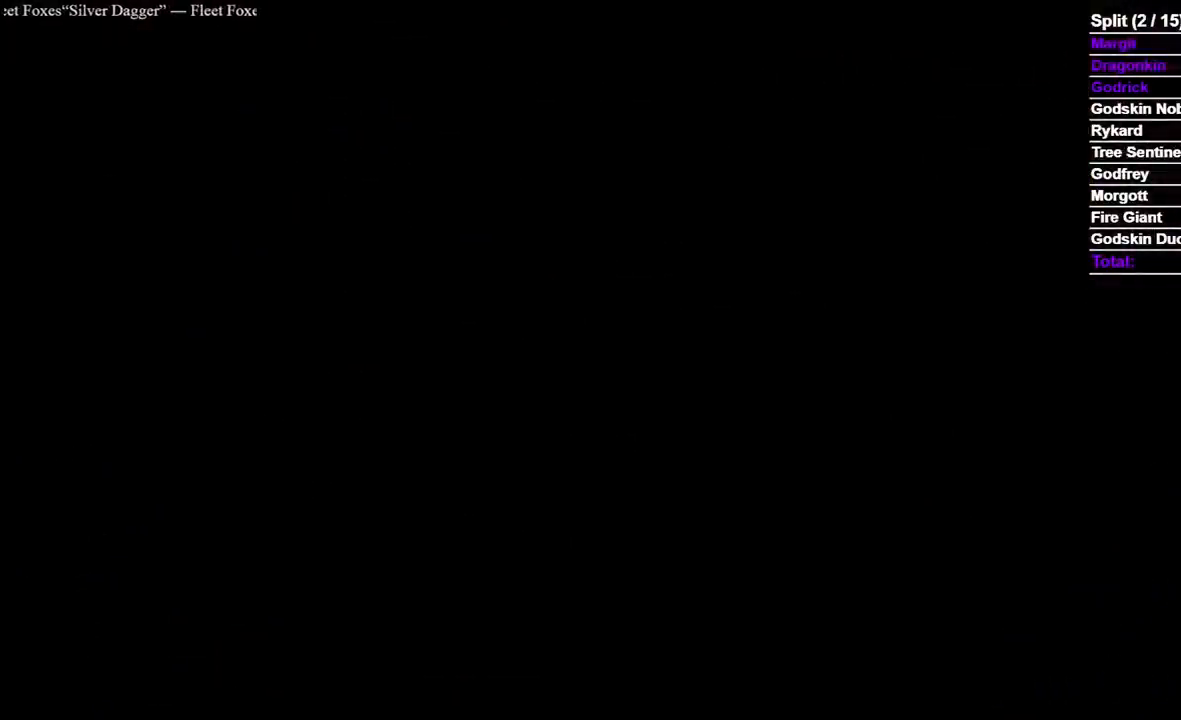
{"dt_ms": 500, "buttons": [], "left_stick": "center", "right_stick": "center", "events": []}
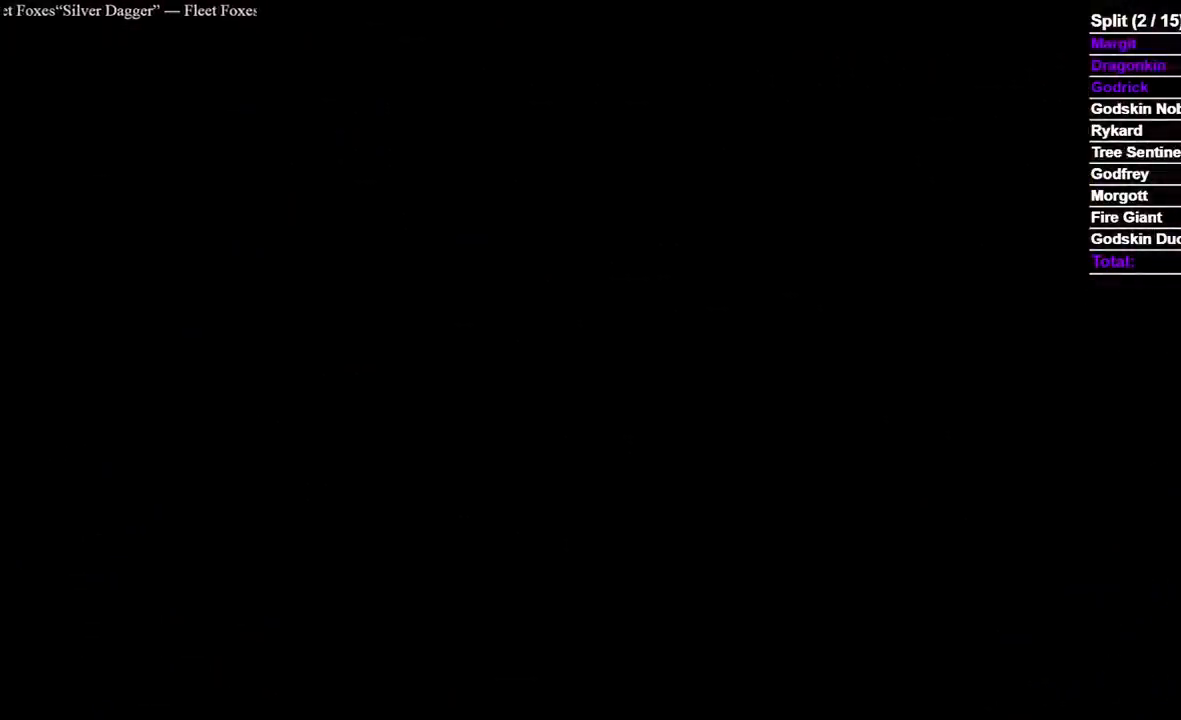
{"dt_ms": 500, "buttons": [], "left_stick": "center", "right_stick": "center", "events": []}
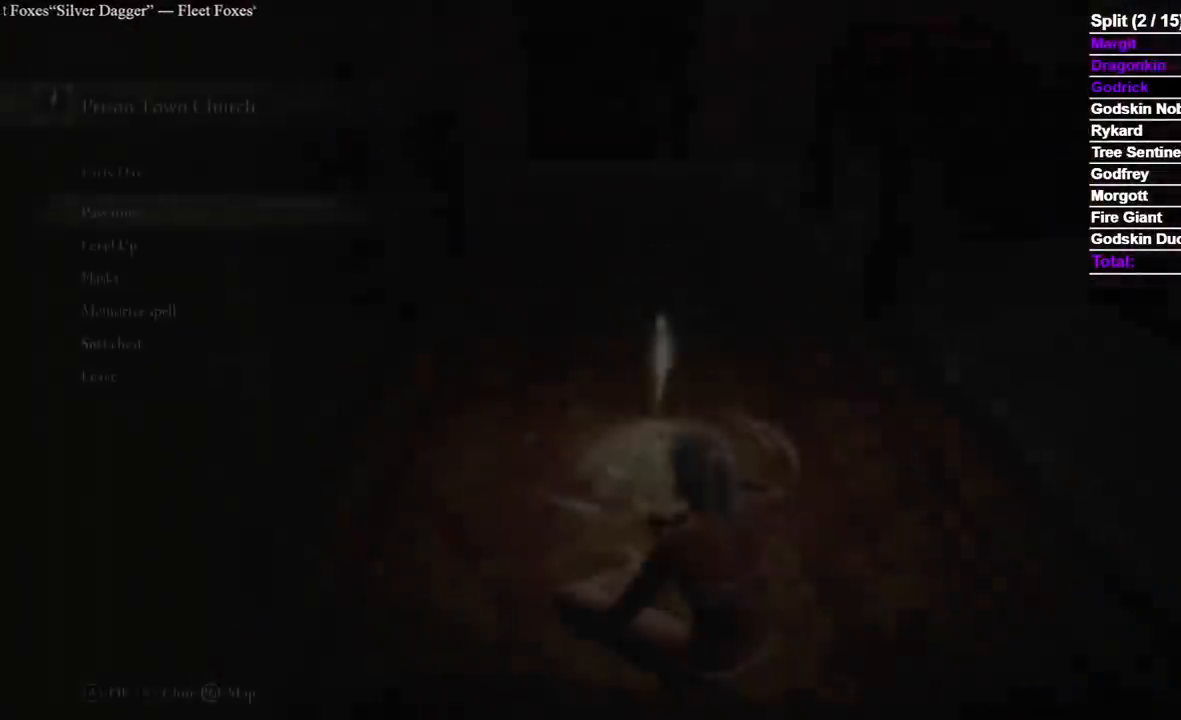
{"dt_ms": 500, "buttons": [], "left_stick": "center", "right_stick": "center", "events": []}
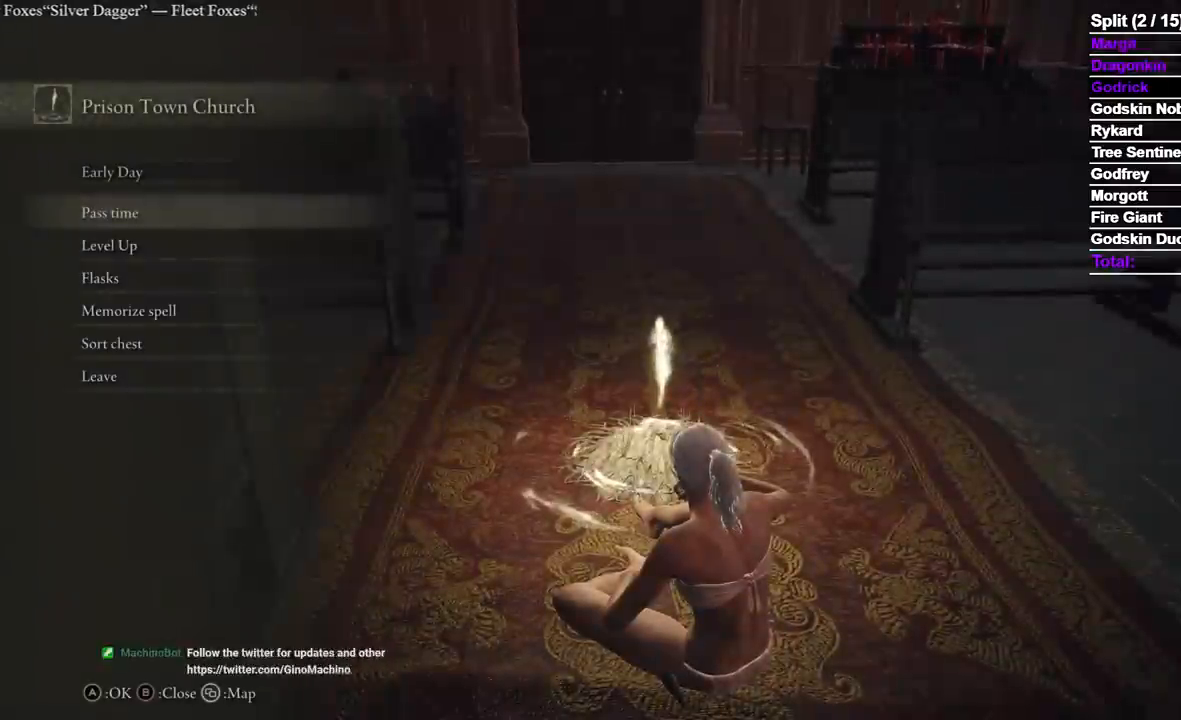
{"dt_ms": 500, "buttons": [], "left_stick": "center", "right_stick": "center", "events": [[133, "DPAD_DOWN", "down"], [233, "DPAD_DOWN", "up"]]}
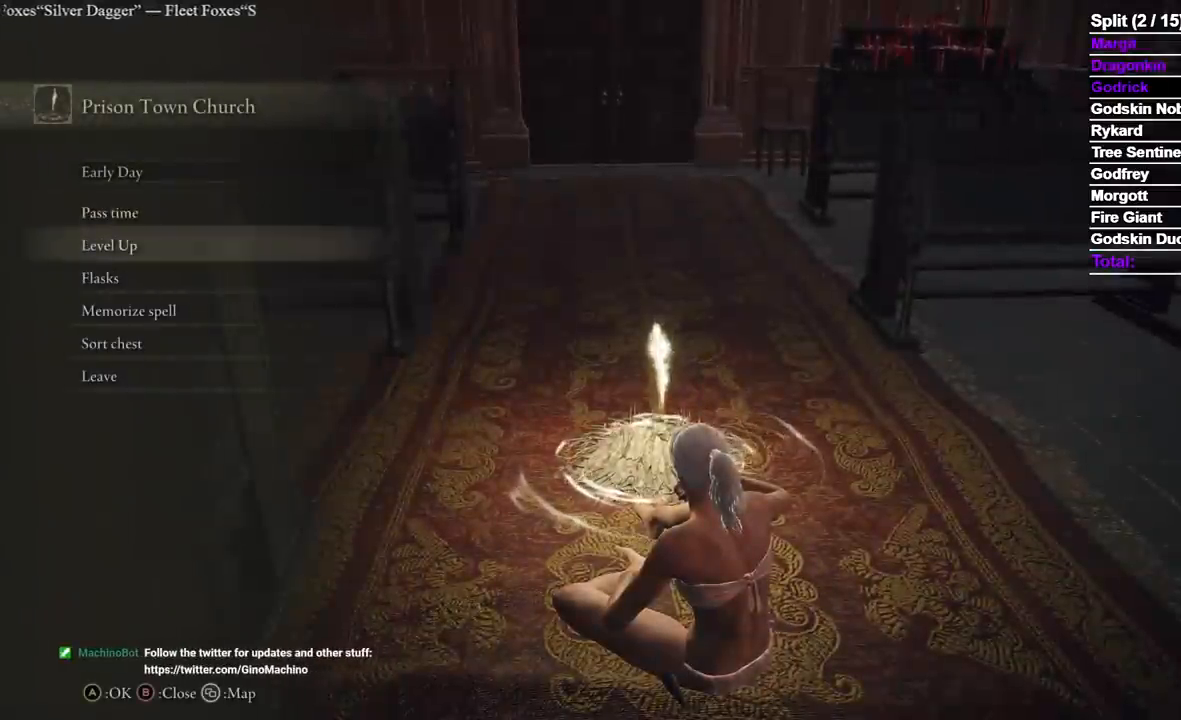
{"dt_ms": 500, "buttons": ["A"], "left_stick": "center", "right_stick": "center", "events": [[133, "DPAD_DOWN", "down"], [233, "DPAD_DOWN", "up"], [333, "A", "down"], [450, "A", "up"], [483, "A", "down"]]}
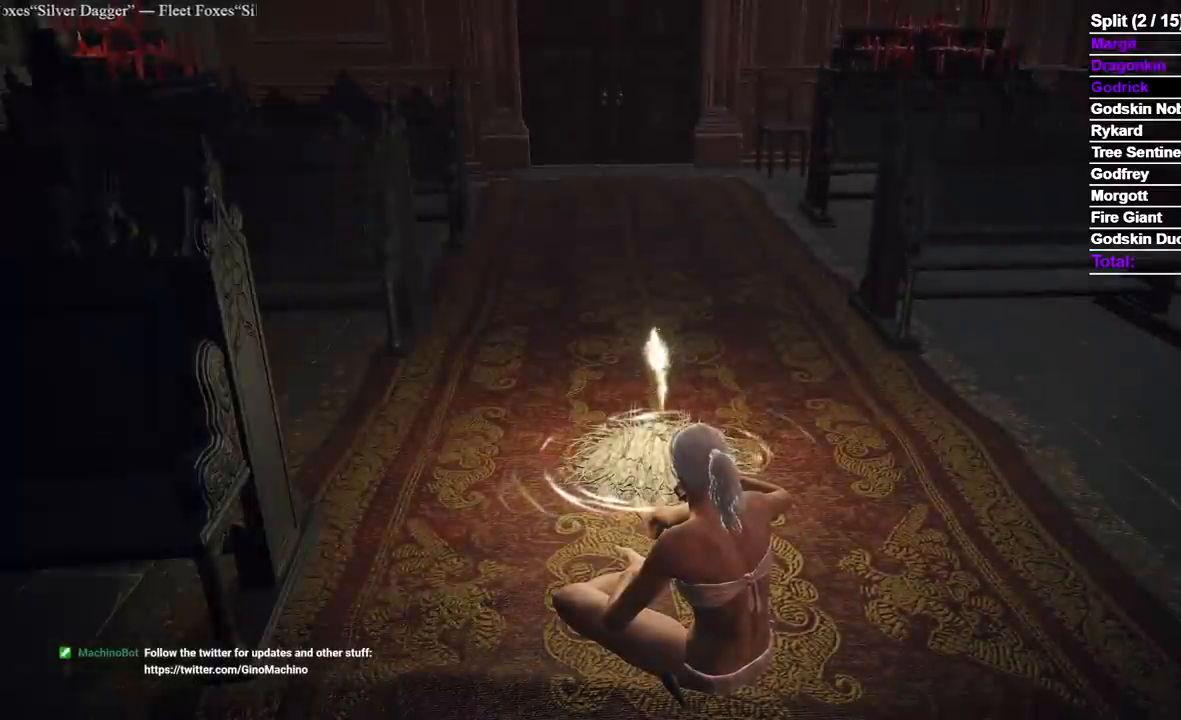
{"dt_ms": 500, "buttons": [], "left_stick": "center", "right_stick": "center", "events": [[83, "A", "up"], [183, "DPAD_LEFT", "down"], [250, "A", "down"], [317, "DPAD_LEFT", "up"], [333, "A", "up"]]}
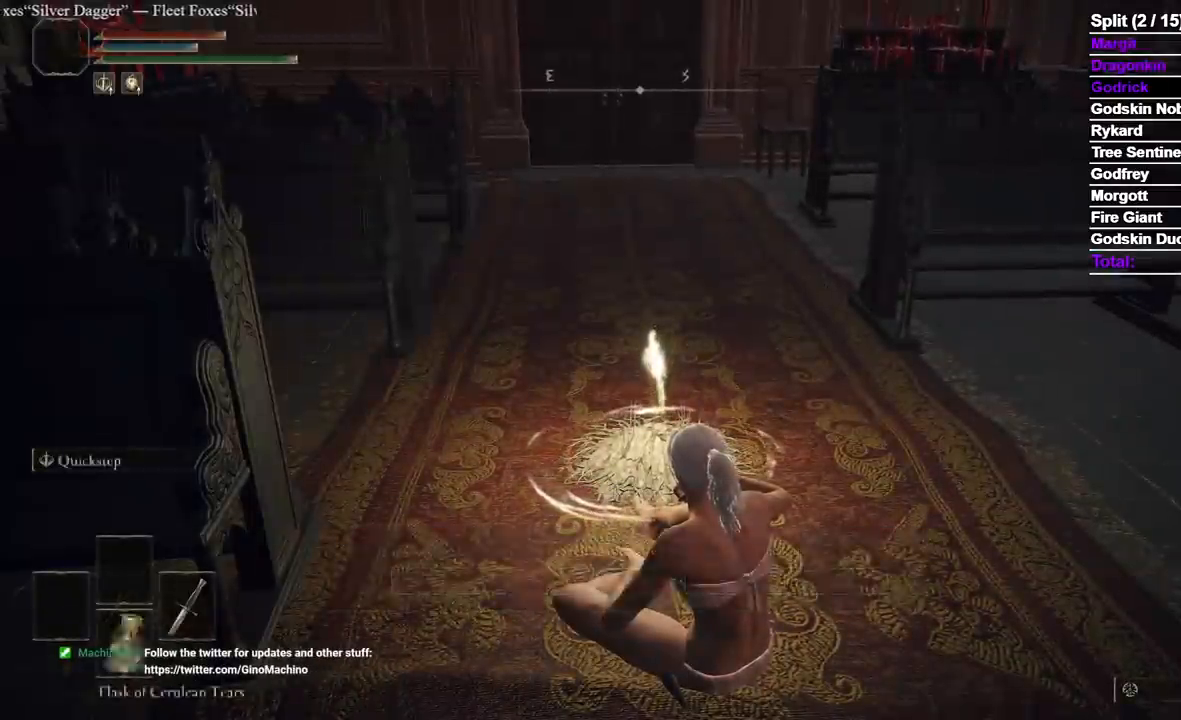
{"dt_ms": 500, "buttons": [], "left_stick": "center", "right_stick": "center", "events": [[150, "A", "down"], [233, "A", "up"]]}
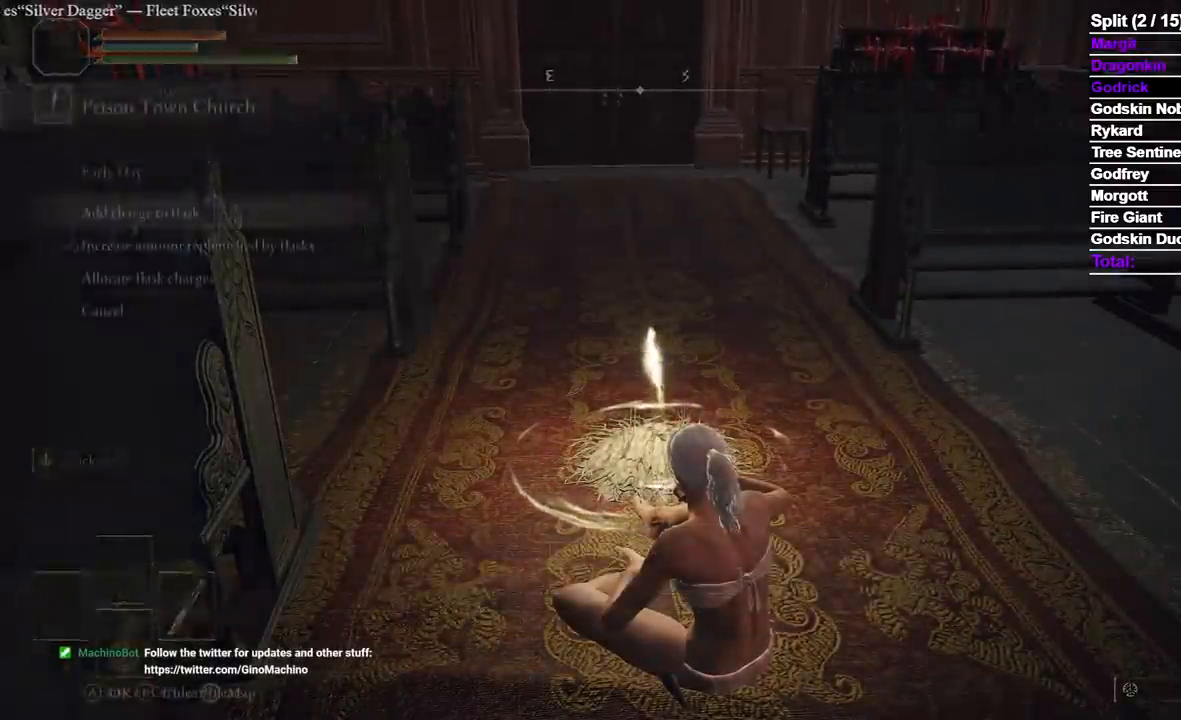
{"dt_ms": 1000, "buttons": [], "left_stick": "center", "right_stick": "center", "events": [[50, "A", "down"], [183, "A", "up"], [267, "DPAD_LEFT", "down"], [333, "A", "down"], [400, "DPAD_LEFT", "up"], [650, "A", "up"], [783, "A", "down"], [917, "A", "up"]]}
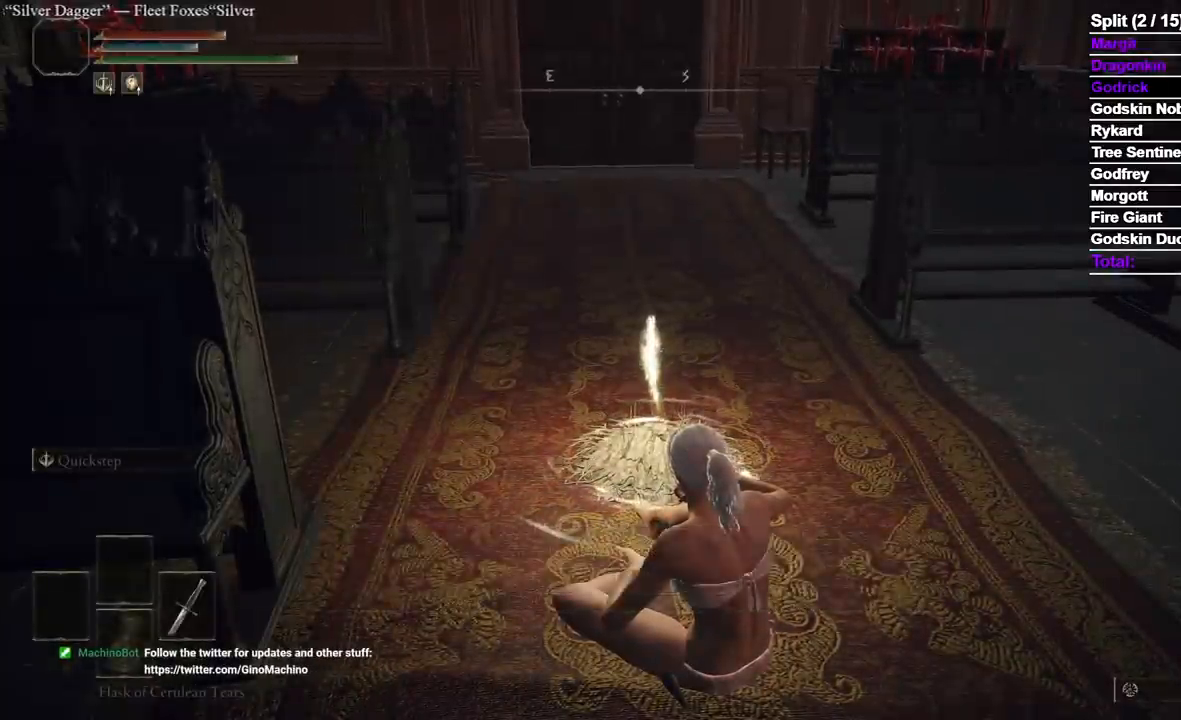
{"dt_ms": 500, "buttons": ["A"], "left_stick": "center", "right_stick": "center", "events": [[183, "A", "down"], [283, "A", "up"], [367, "DPAD_LEFT", "down"], [450, "A", "down"], [500, "DPAD_LEFT", "up"]]}
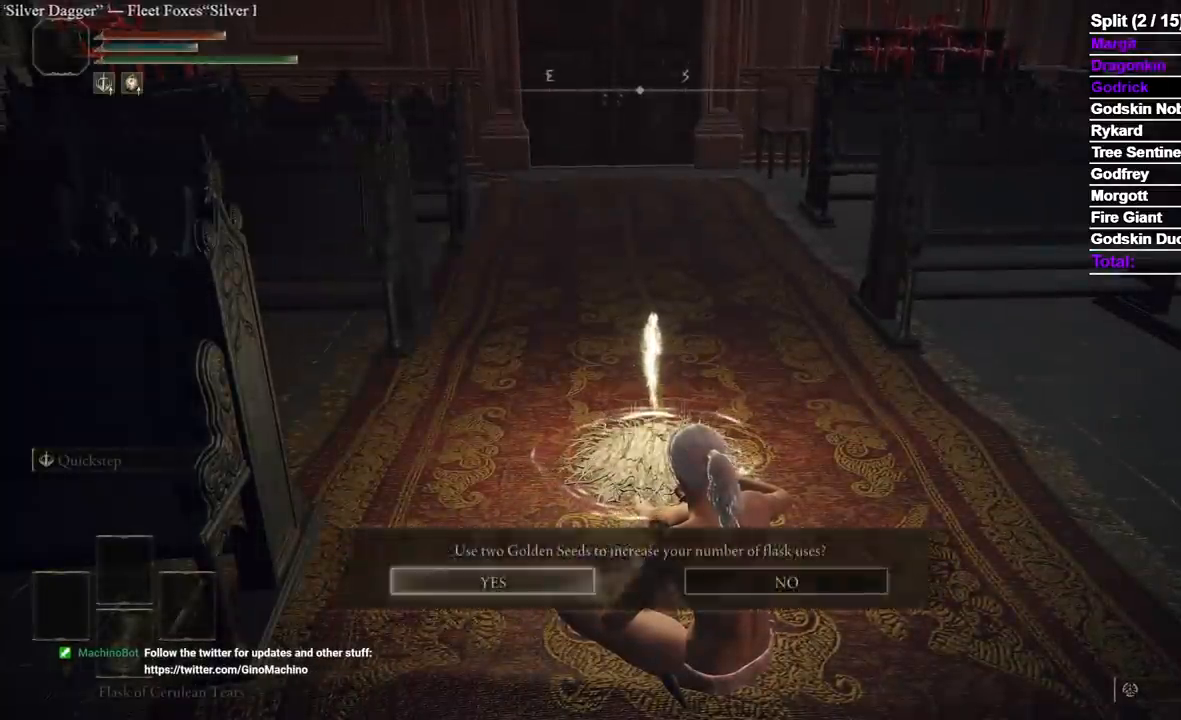
{"dt_ms": 500, "buttons": [], "left_stick": "center", "right_stick": "center", "events": [[67, "A", "up"], [317, "A", "down"], [433, "A", "up"]]}
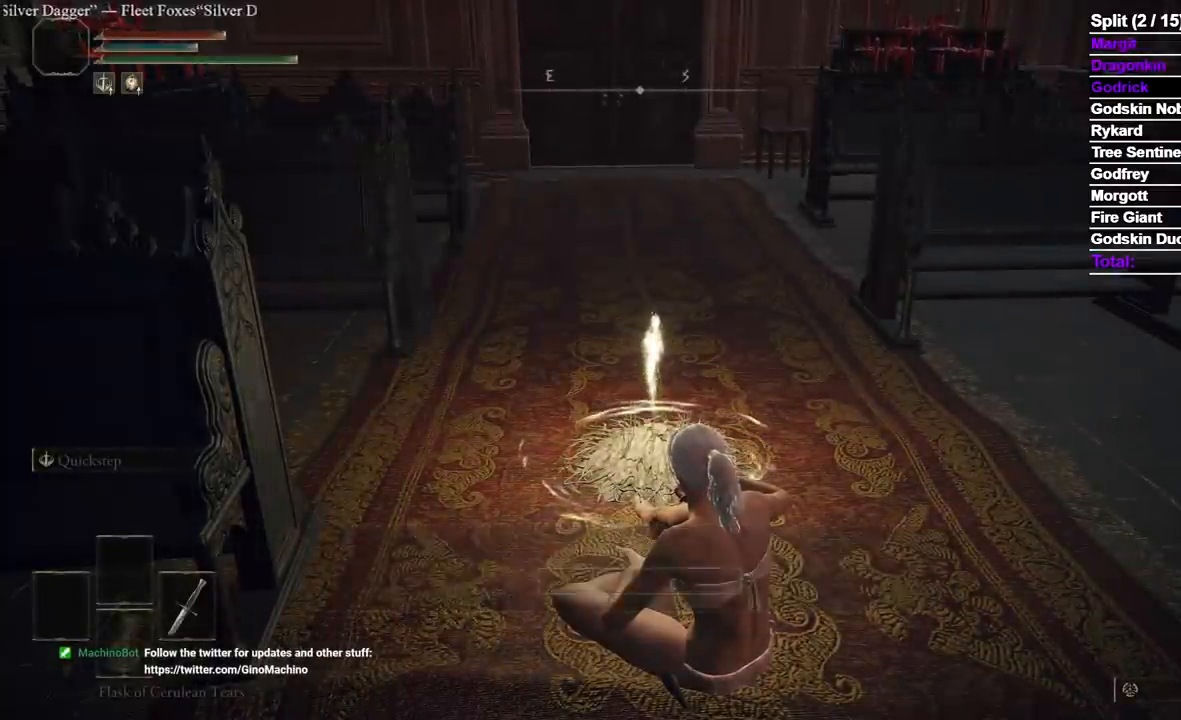
{"dt_ms": 500, "buttons": ["A"], "left_stick": "center", "right_stick": "center", "events": [[350, "DPAD_DOWN", "down"], [417, "A", "down"], [467, "DPAD_DOWN", "up"]]}